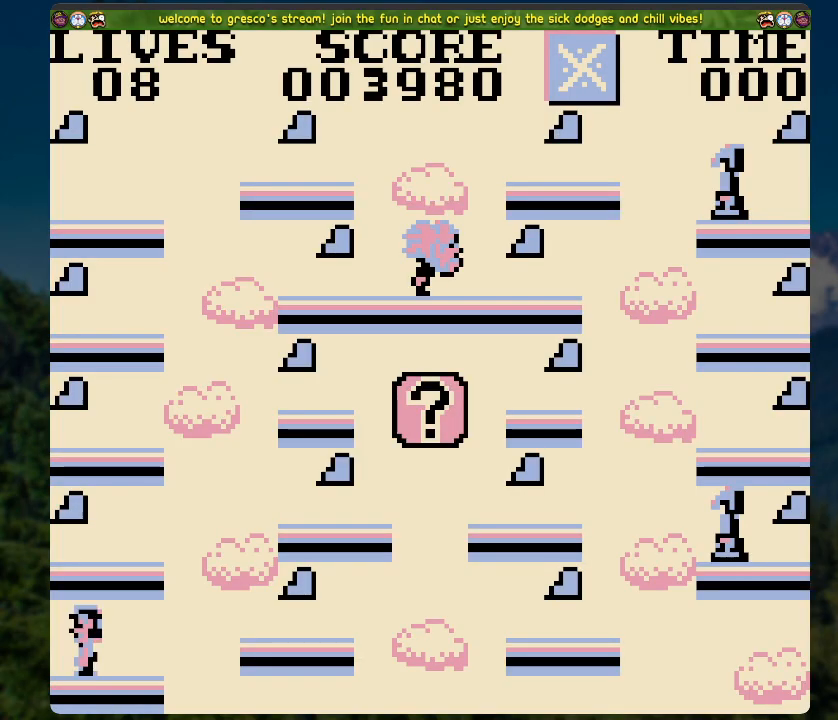
Gameplay with a controller (Xbox layout); each line is a JSON object with the inputs held at the frame after it. "events" lists button and stick changes between this image and that frame as [ms after this image, input, new state], when the widget could be followed in between.
{"buttons": [], "left_stick": "center", "right_stick": "center", "events": [[251, "DPAD_RIGHT", "down"], [368, "DPAD_RIGHT", "up"]]}
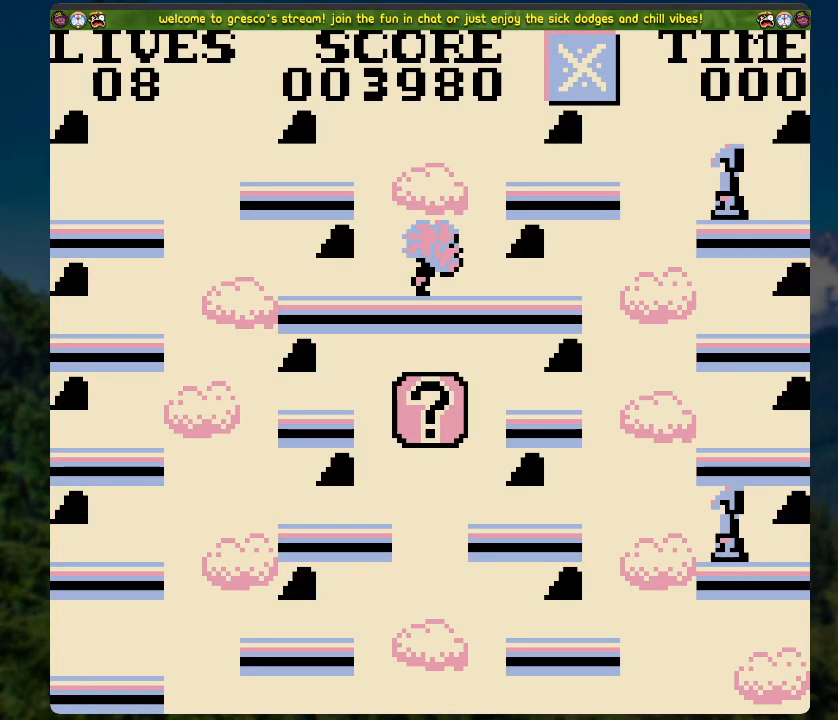
{"buttons": ["DPAD_RIGHT"], "left_stick": "center", "right_stick": "center", "events": [[452, "DPAD_RIGHT", "down"]]}
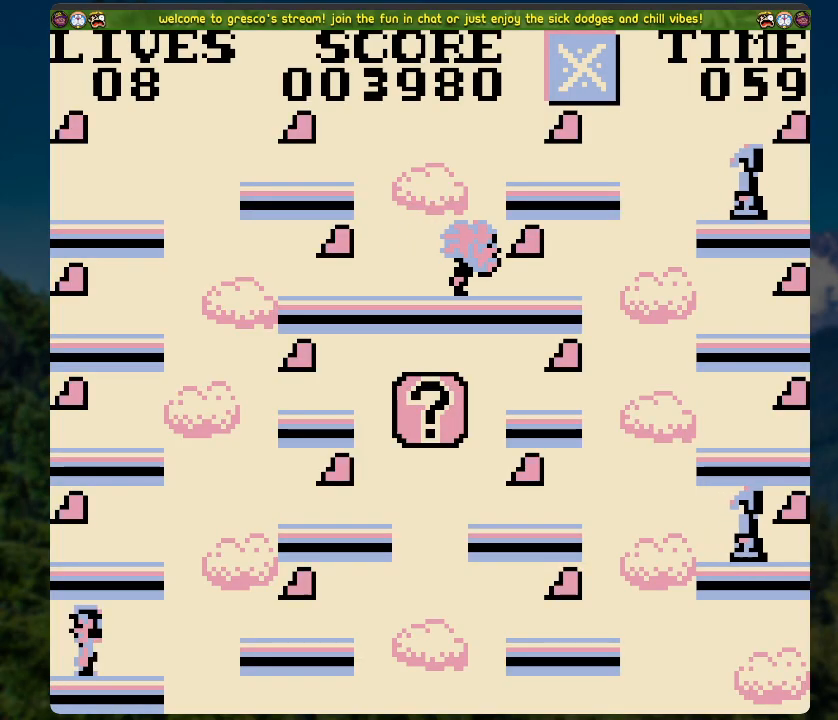
{"buttons": ["A", "DPAD_RIGHT"], "left_stick": "center", "right_stick": "center", "events": [[201, "A", "down"]]}
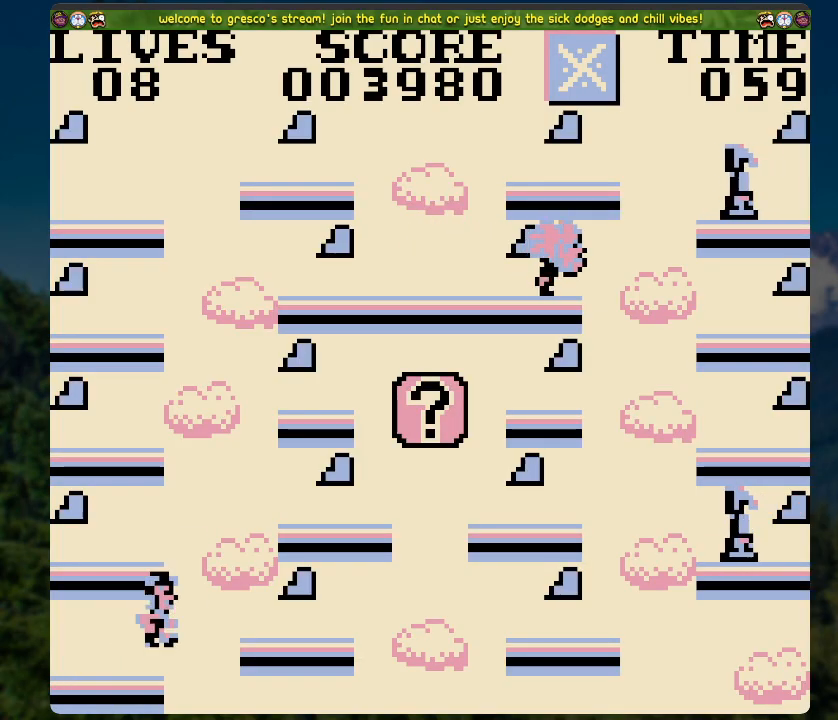
{"buttons": ["A", "DPAD_RIGHT"], "left_stick": "center", "right_stick": "center", "events": [[235, "A", "up"], [502, "A", "down"]]}
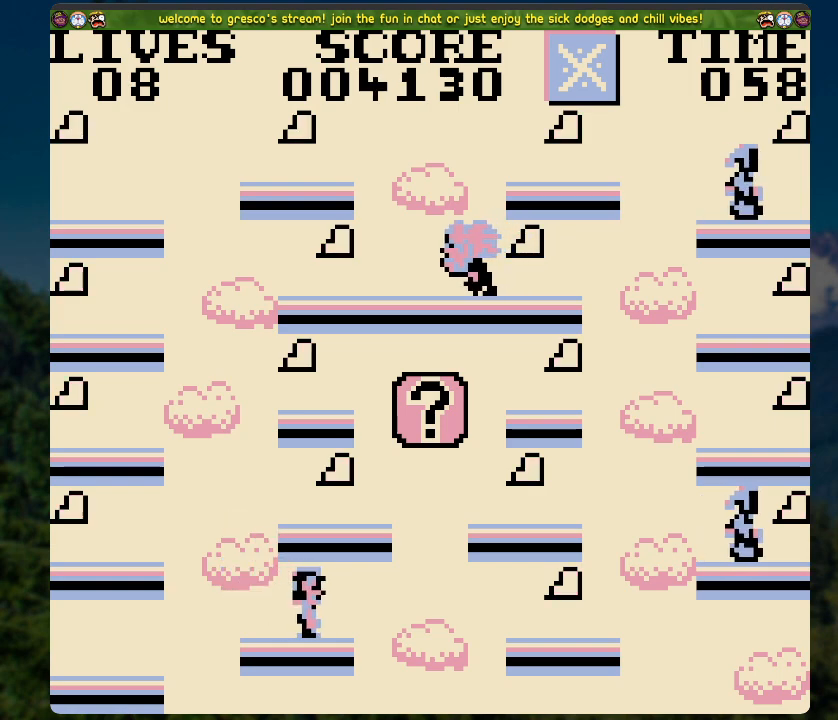
{"buttons": ["DPAD_RIGHT"], "left_stick": "center", "right_stick": "center", "events": [[486, "A", "up"]]}
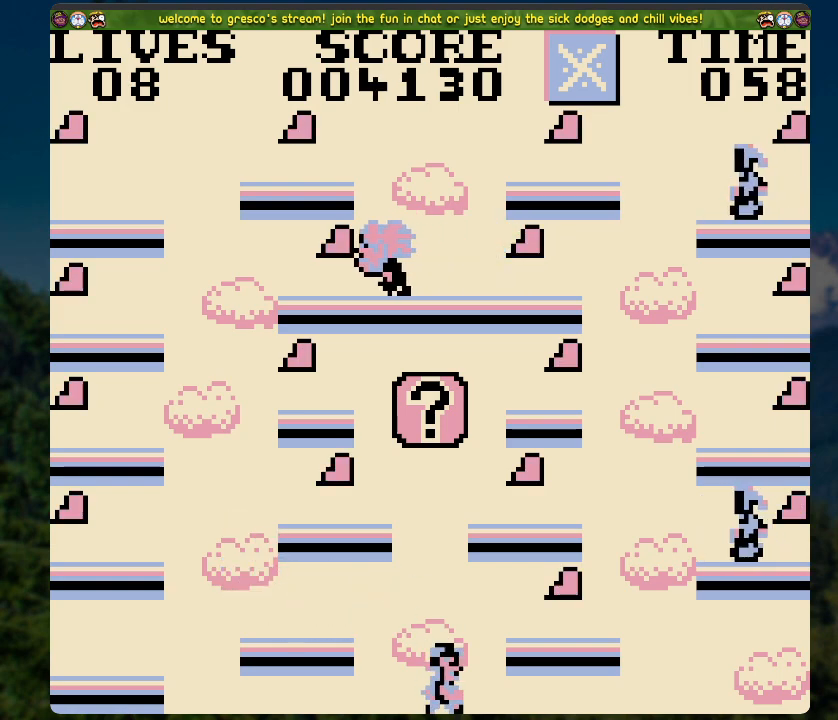
{"buttons": [], "left_stick": "center", "right_stick": "center", "events": [[318, "DPAD_RIGHT", "up"]]}
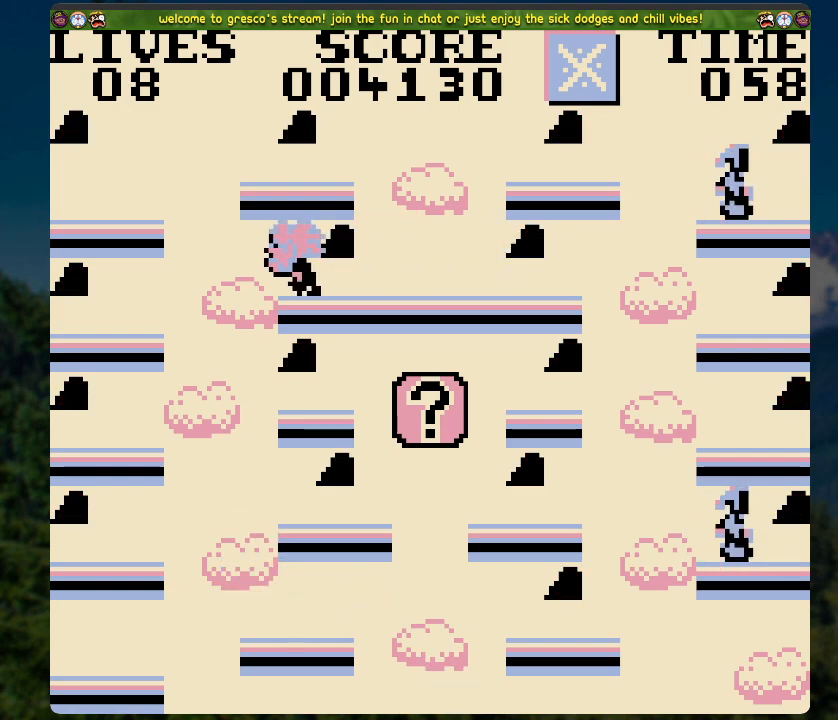
{"buttons": [], "left_stick": "center", "right_stick": "center", "events": []}
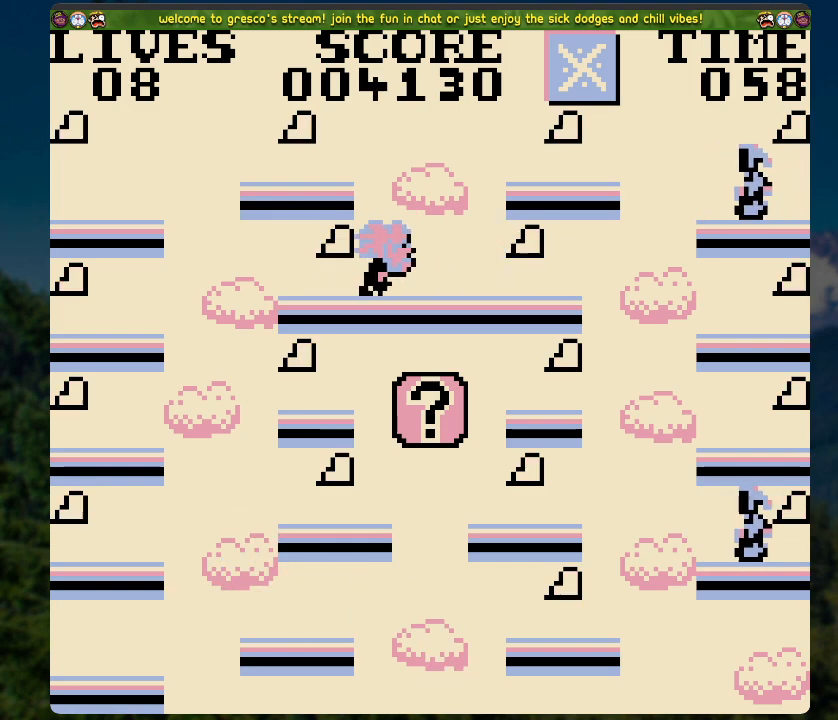
{"buttons": [], "left_stick": "center", "right_stick": "center", "events": []}
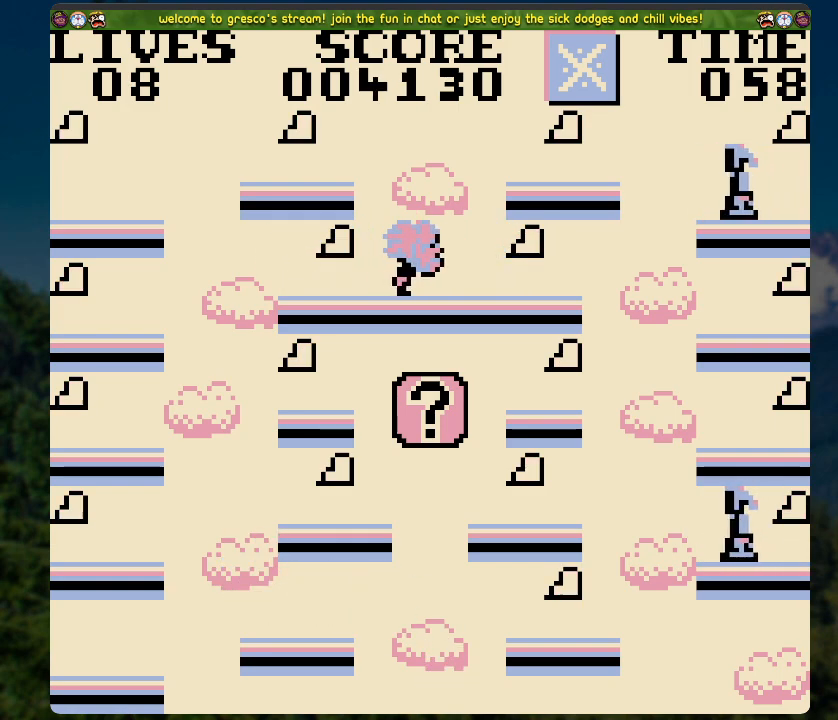
{"buttons": [], "left_stick": "center", "right_stick": "center", "events": [[268, "A", "down"], [452, "A", "up"]]}
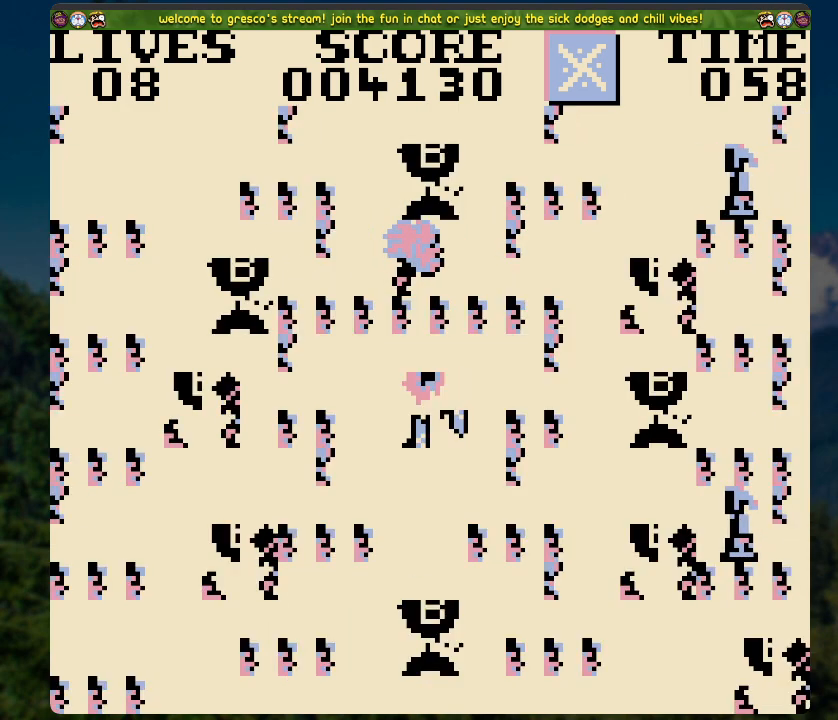
{"buttons": [], "left_stick": "center", "right_stick": "center", "events": []}
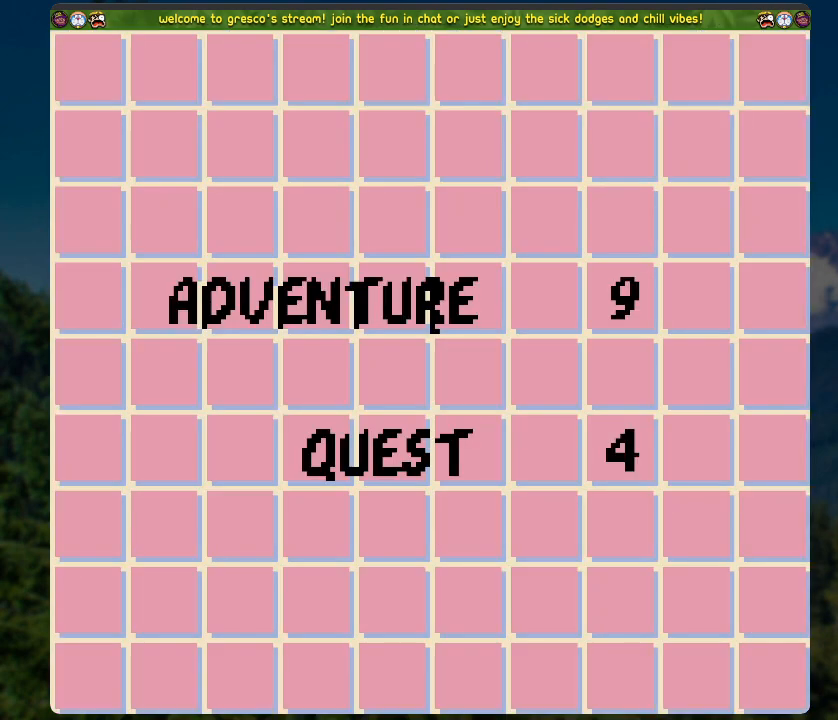
{"buttons": [], "left_stick": "center", "right_stick": "center", "events": [[168, "A", "down"], [335, "A", "up"]]}
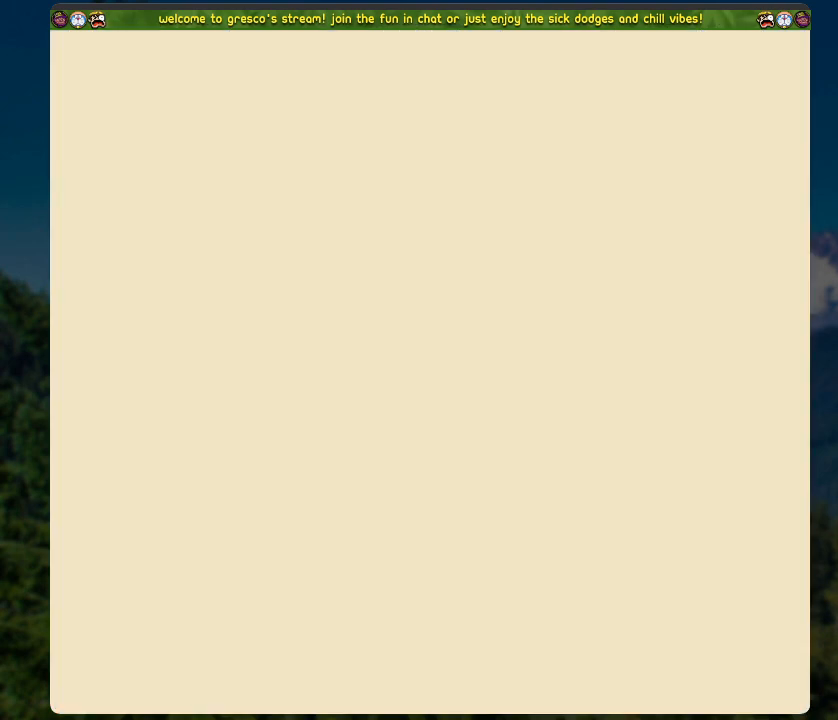
{"buttons": [], "left_stick": "center", "right_stick": "center", "events": []}
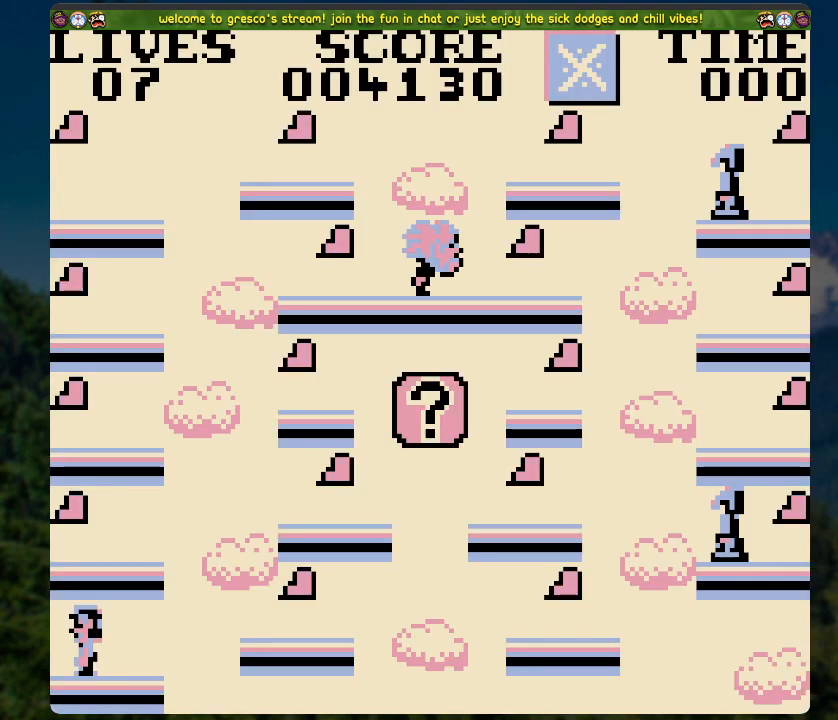
{"buttons": [], "left_stick": "center", "right_stick": "center", "events": []}
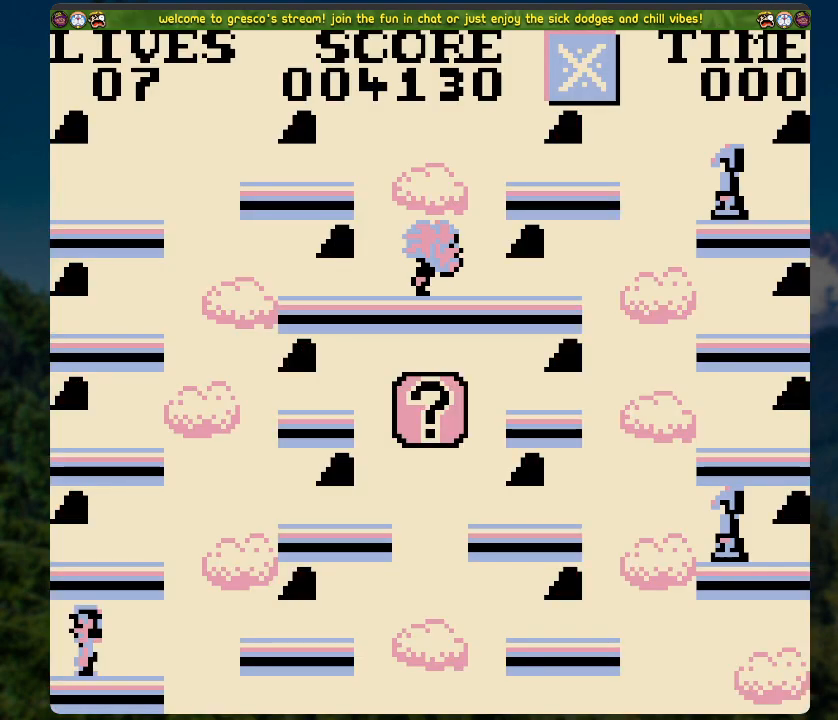
{"buttons": [], "left_stick": "center", "right_stick": "center", "events": []}
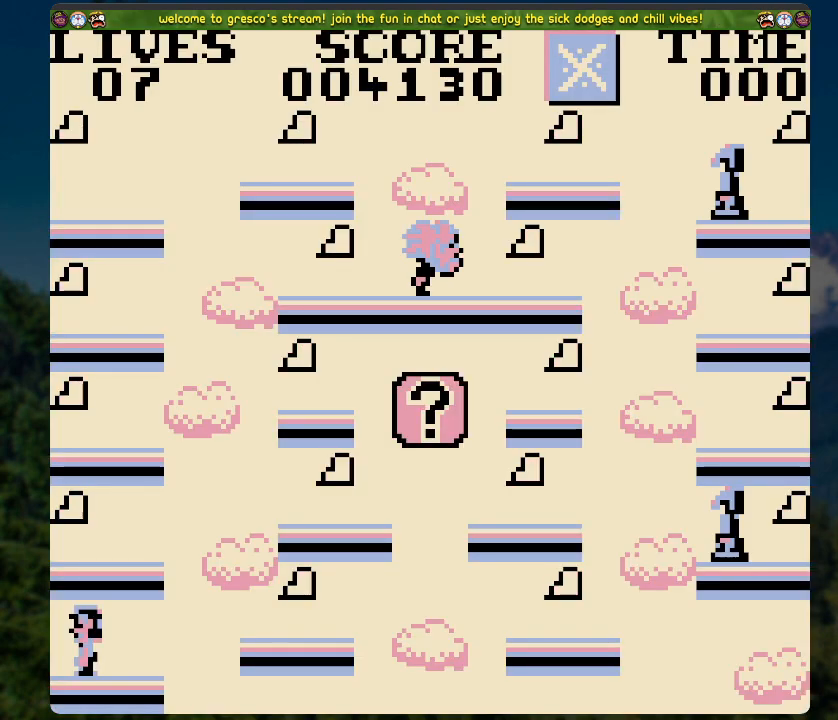
{"buttons": [], "left_stick": "center", "right_stick": "center", "events": []}
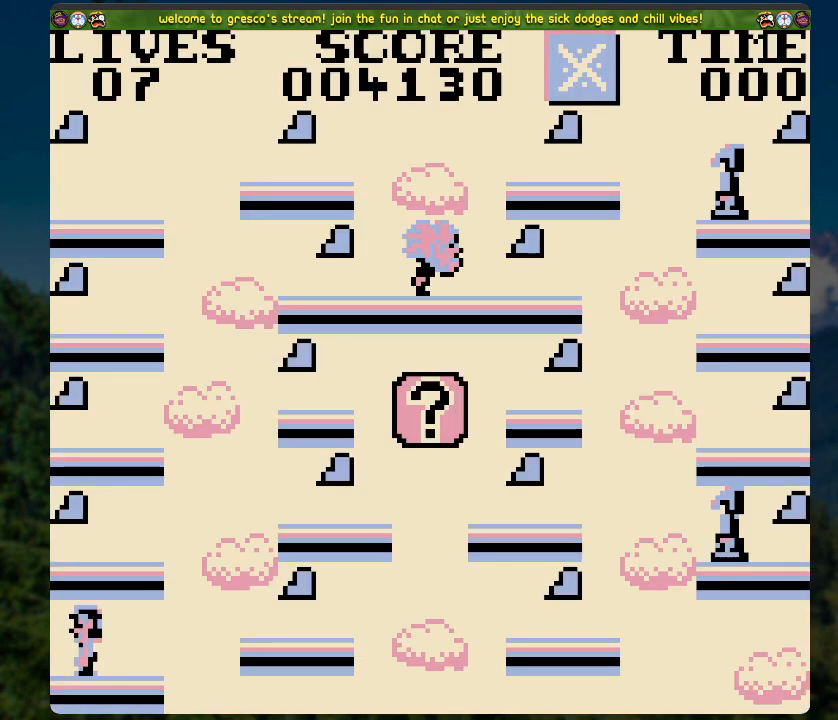
{"buttons": ["DPAD_RIGHT"], "left_stick": "center", "right_stick": "center", "events": [[318, "DPAD_RIGHT", "down"]]}
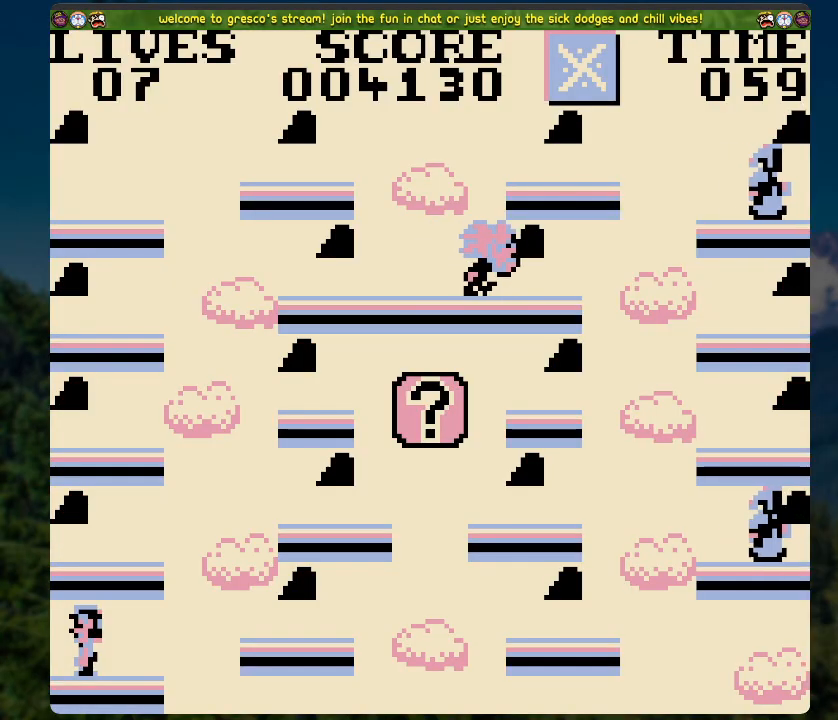
{"buttons": ["A", "DPAD_RIGHT"], "left_stick": "center", "right_stick": "center", "events": [[50, "A", "down"]]}
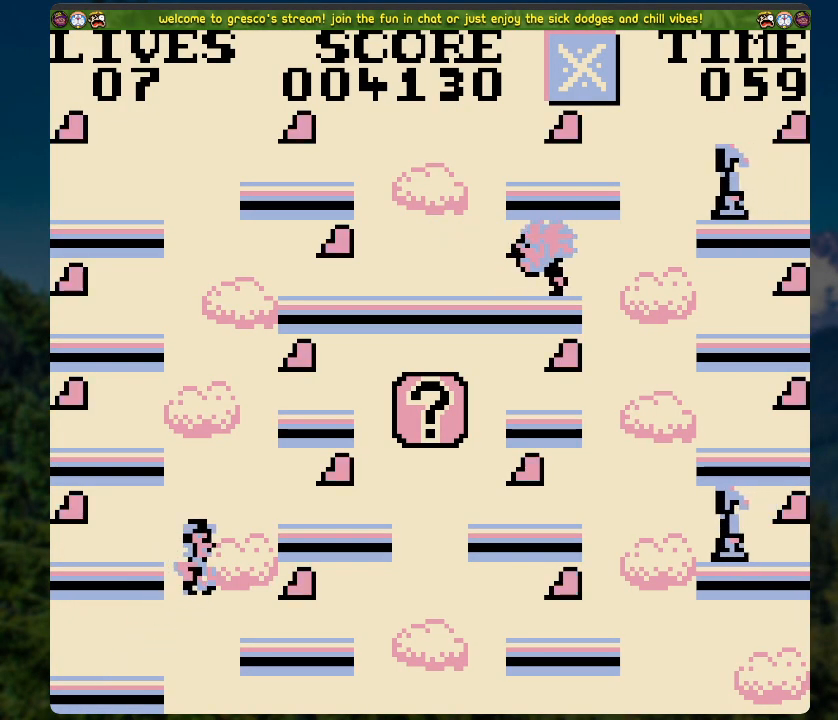
{"buttons": ["A", "DPAD_LEFT"], "left_stick": "center", "right_stick": "center", "events": [[34, "A", "up"], [101, "DPAD_RIGHT", "up"], [268, "DPAD_LEFT", "down"], [452, "A", "down"]]}
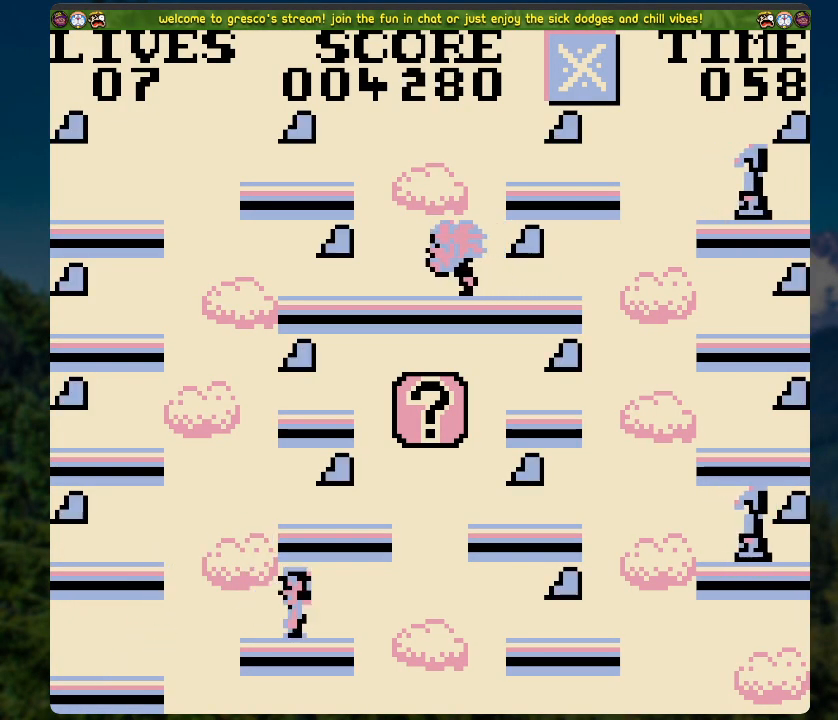
{"buttons": ["DPAD_LEFT"], "left_stick": "center", "right_stick": "center", "events": [[352, "A", "up"]]}
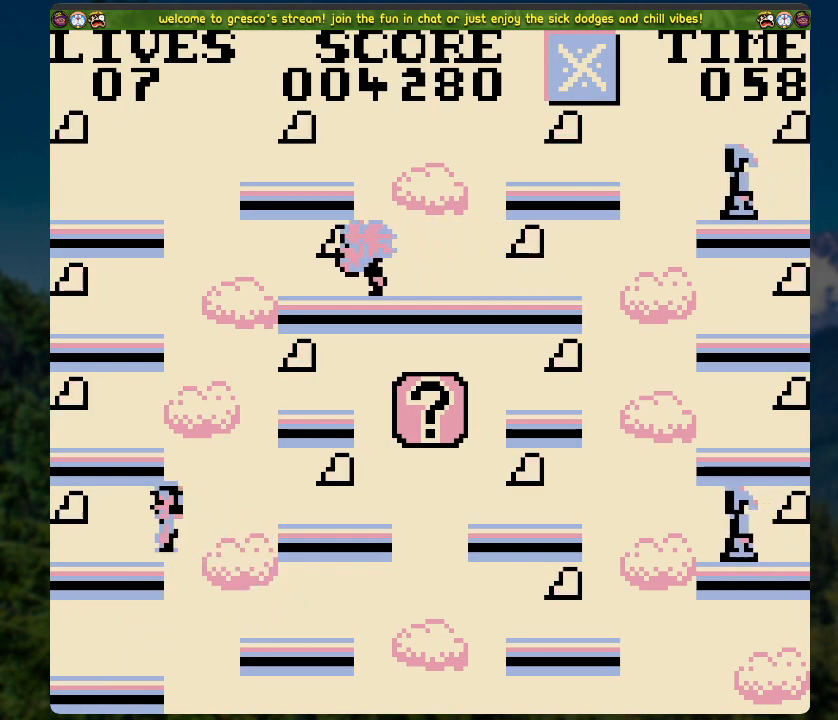
{"buttons": ["A", "DPAD_RIGHT"], "left_stick": "center", "right_stick": "center", "events": [[34, "DPAD_LEFT", "up"], [251, "DPAD_RIGHT", "down"], [402, "A", "down"]]}
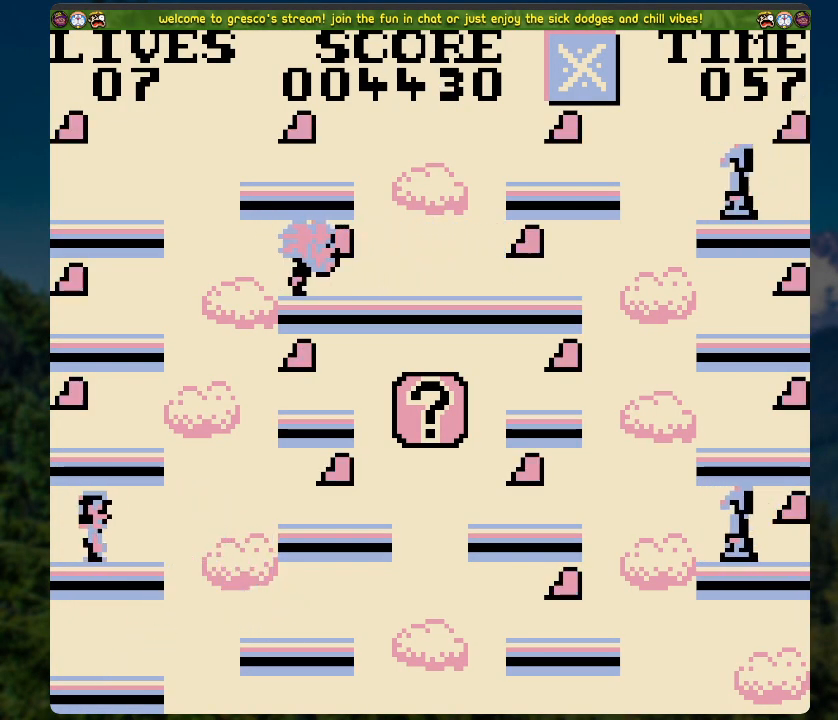
{"buttons": ["DPAD_RIGHT"], "left_stick": "center", "right_stick": "center", "events": [[469, "A", "up"]]}
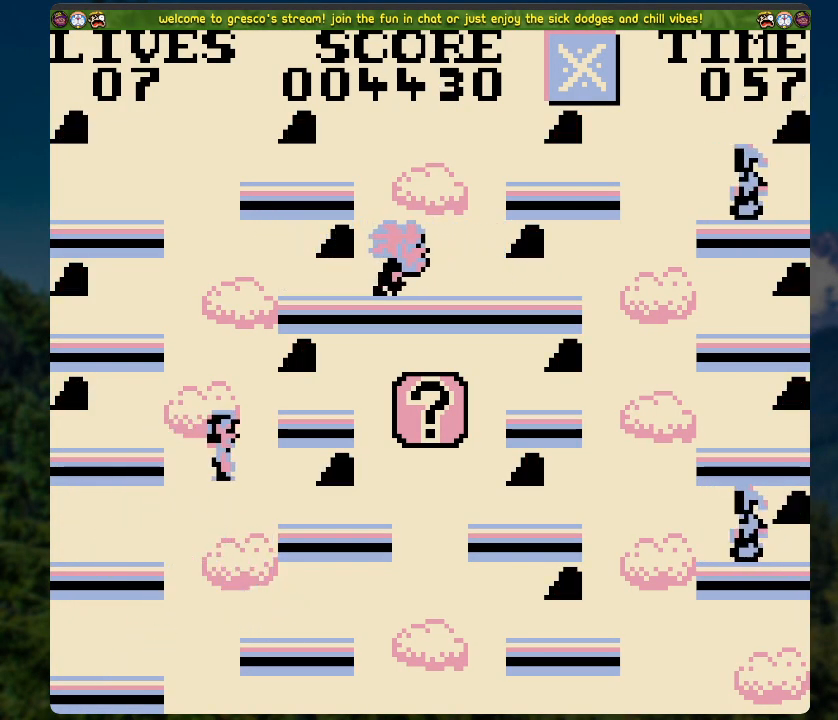
{"buttons": [], "left_stick": "center", "right_stick": "center", "events": [[201, "DPAD_RIGHT", "up"], [351, "DPAD_RIGHT", "down"], [468, "DPAD_RIGHT", "up"]]}
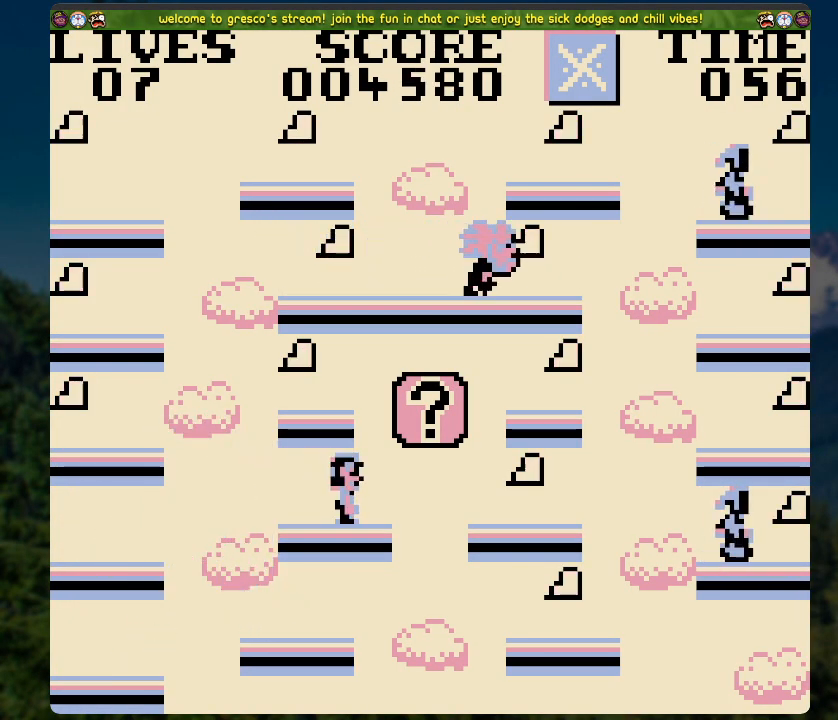
{"buttons": ["A", "DPAD_LEFT"], "left_stick": "center", "right_stick": "center", "events": [[234, "A", "down"], [468, "DPAD_LEFT", "down"]]}